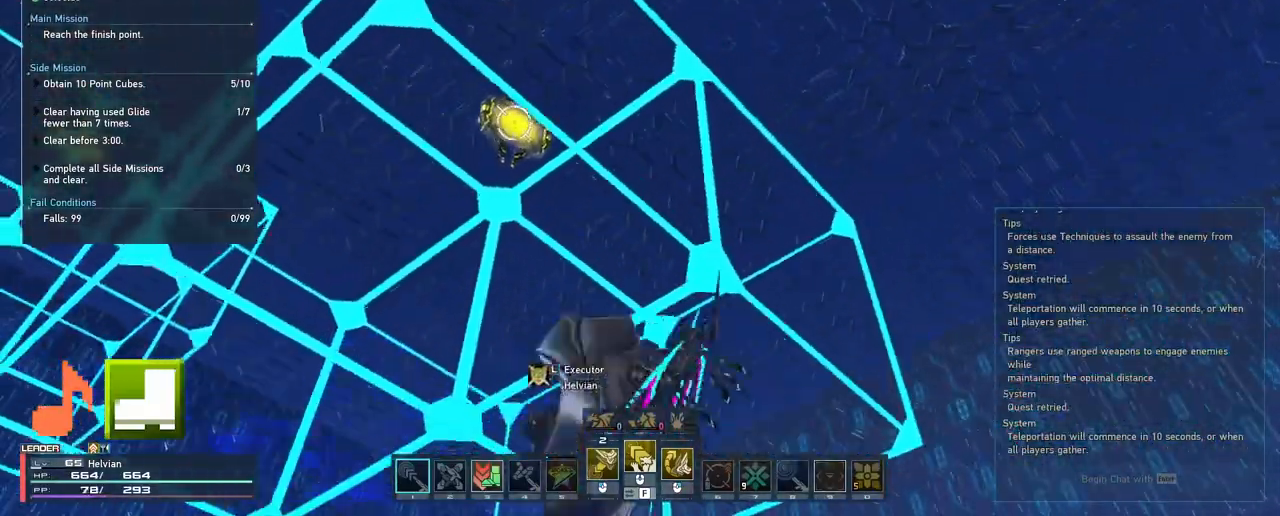
Gameplay with keyboard and mouse; each line is a JSON object with the keys and mouse buttons held at the frame after it. "events" lists presses ("down") and releases ("up") of "a", "d", "e", "f", "q", "s", "shift", "space", "tab", "w", "z", "mouse_left", "mouse_wheel" and "mouse_right" between this image and that frame as [ms after this image, input, new state], when the widget could be followed in between. "mouse_left", "mouse_wheel", "mouse_right" = the "left", "wheel", "right" buttons of the "mouse" list. No other keys are recorded. "wheel" means that the mouse wheel is clicked or scrolled. Mouse movement is not recorded.
{"keys": [], "mouse": [], "events": [[117, "d", "up"]]}
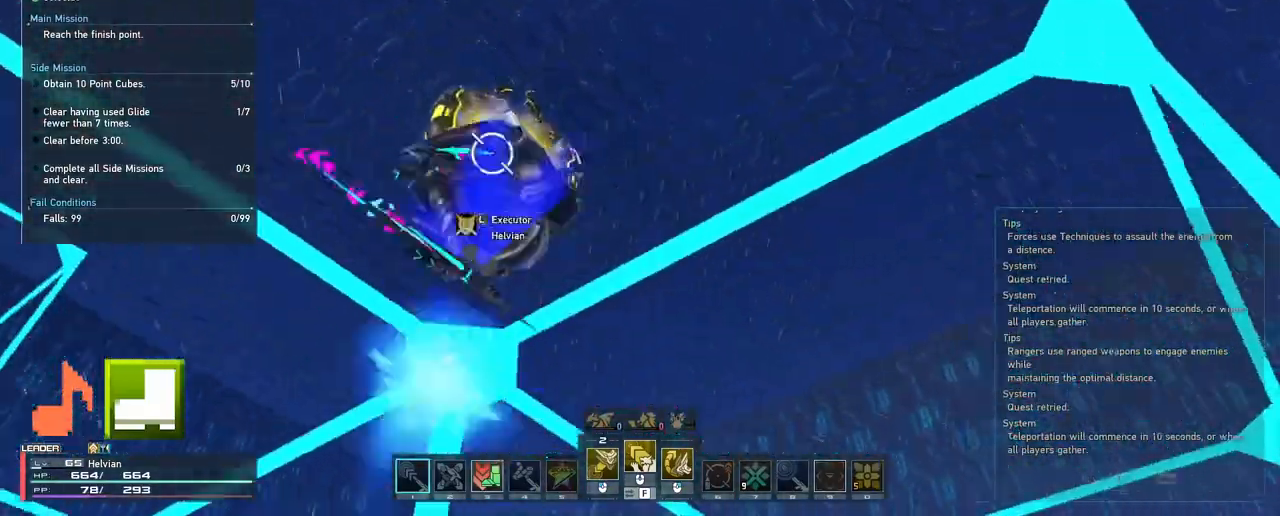
{"keys": ["w"], "mouse": [], "events": [[367, "w", "down"]]}
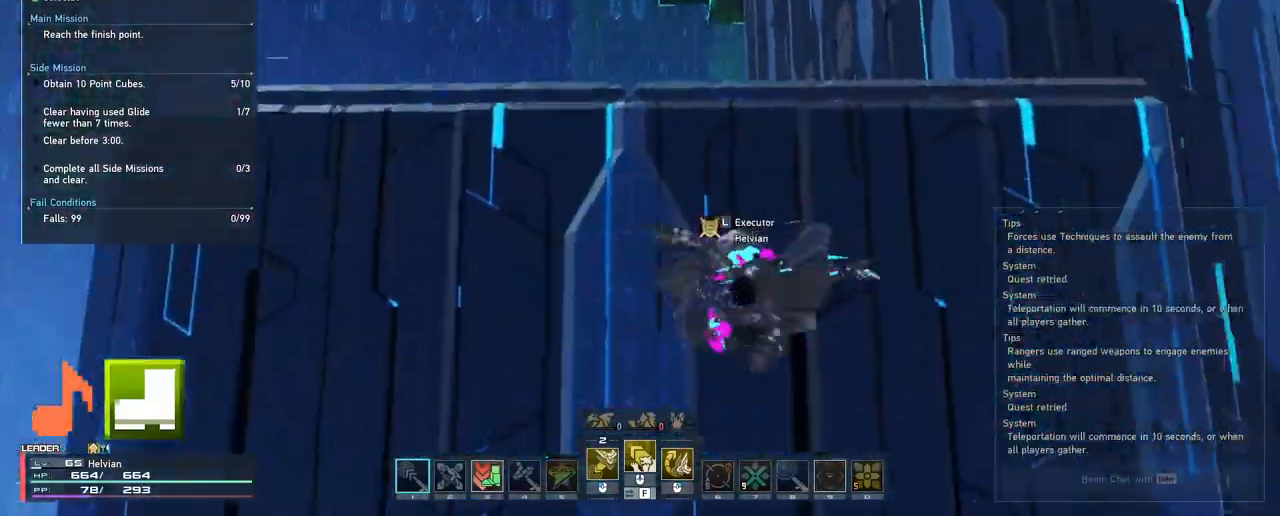
{"keys": ["w"], "mouse": [], "events": [[50, "space", "down"], [283, "space", "up"]]}
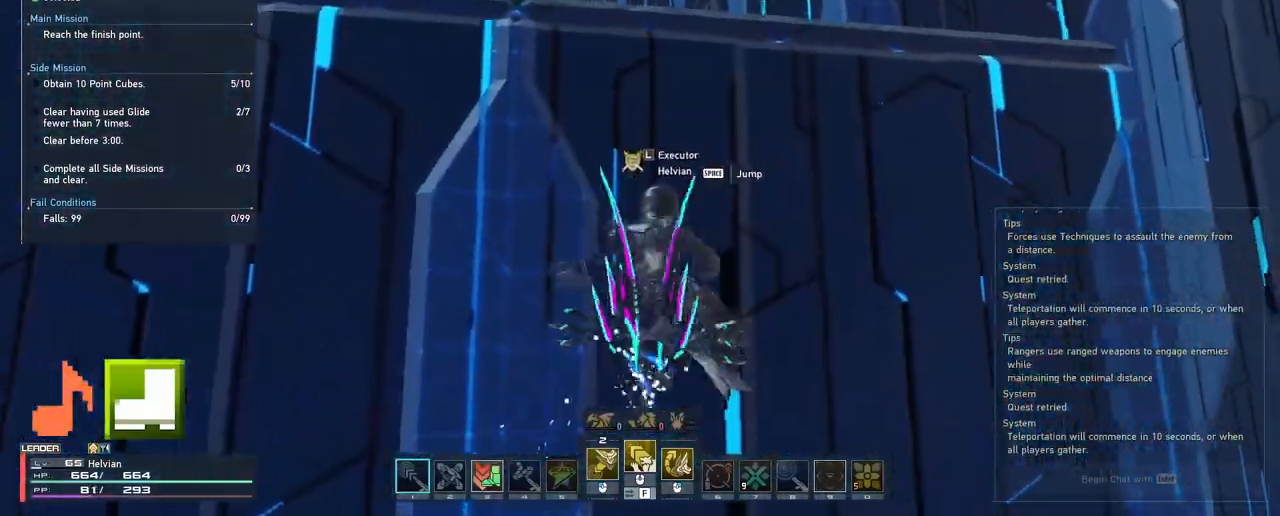
{"keys": ["w"], "mouse": [], "events": [[17, "space", "down"], [200, "space", "up"], [250, "mouse_right", "down"], [400, "mouse_right", "up"]]}
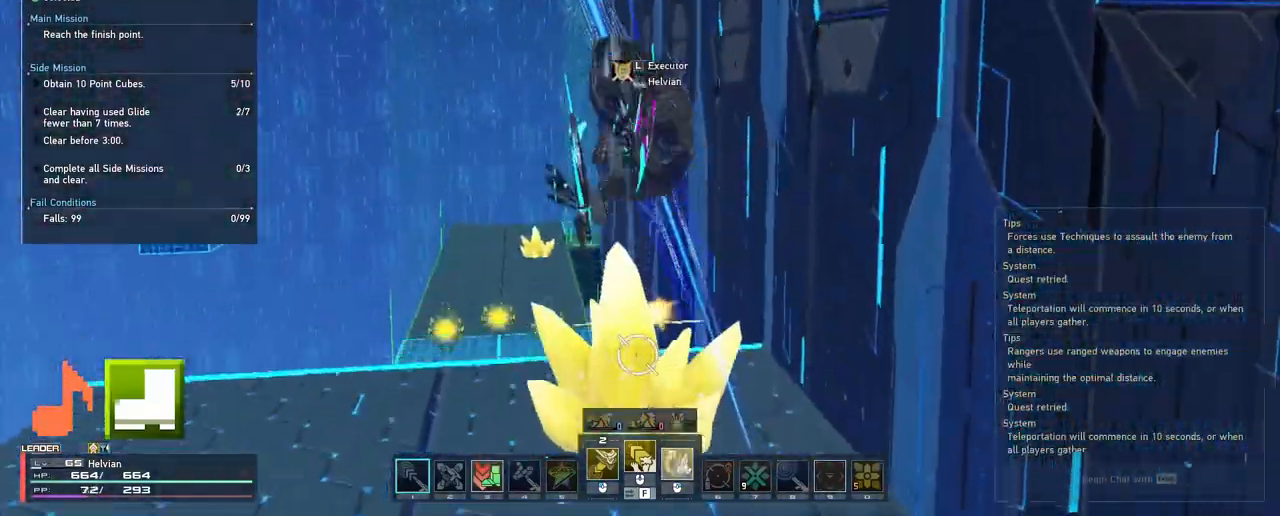
{"keys": [], "mouse": [], "events": [[183, "shift", "down"], [317, "shift", "up"], [317, "w", "up"]]}
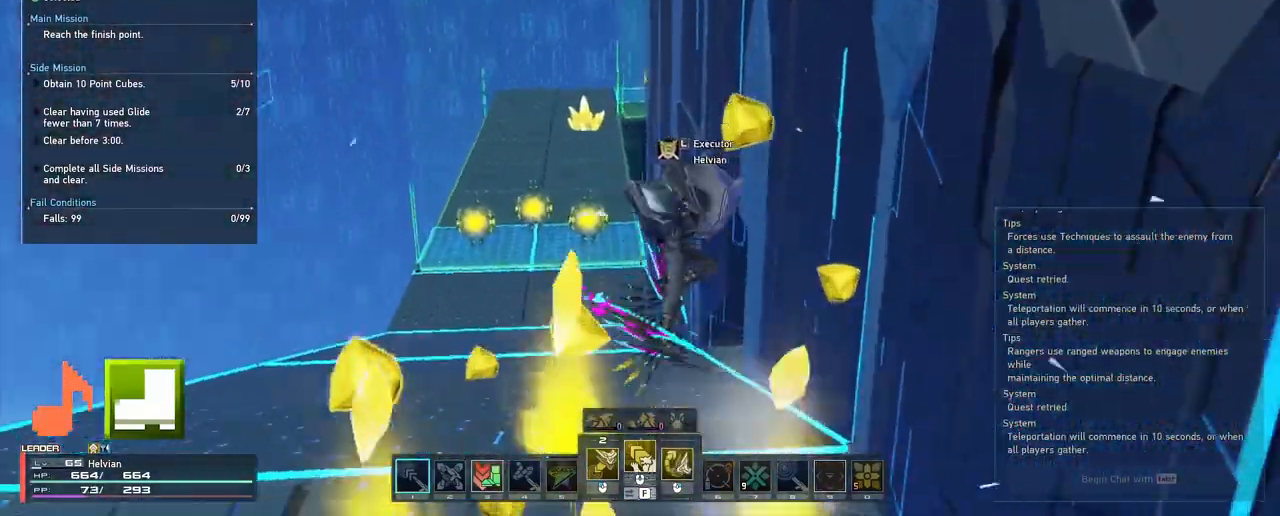
{"keys": ["w"], "mouse": [], "events": [[183, "w", "down"], [383, "e", "down"], [467, "e", "up"]]}
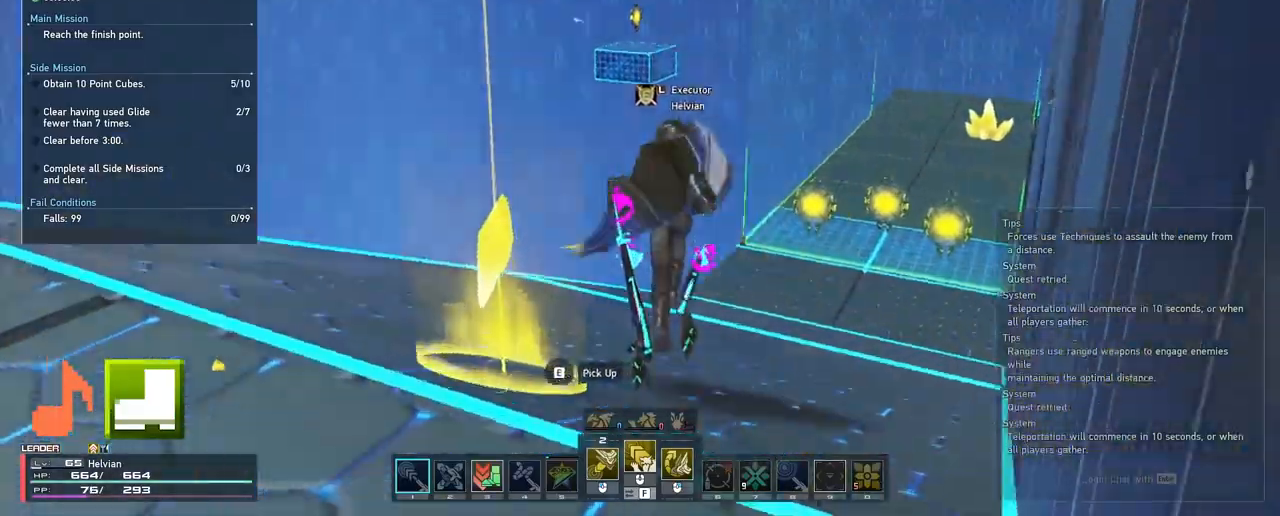
{"keys": ["w"], "mouse": [], "events": [[150, "mouse_left", "down"], [250, "mouse_left", "up"], [300, "mouse_left", "down"], [400, "mouse_left", "up"]]}
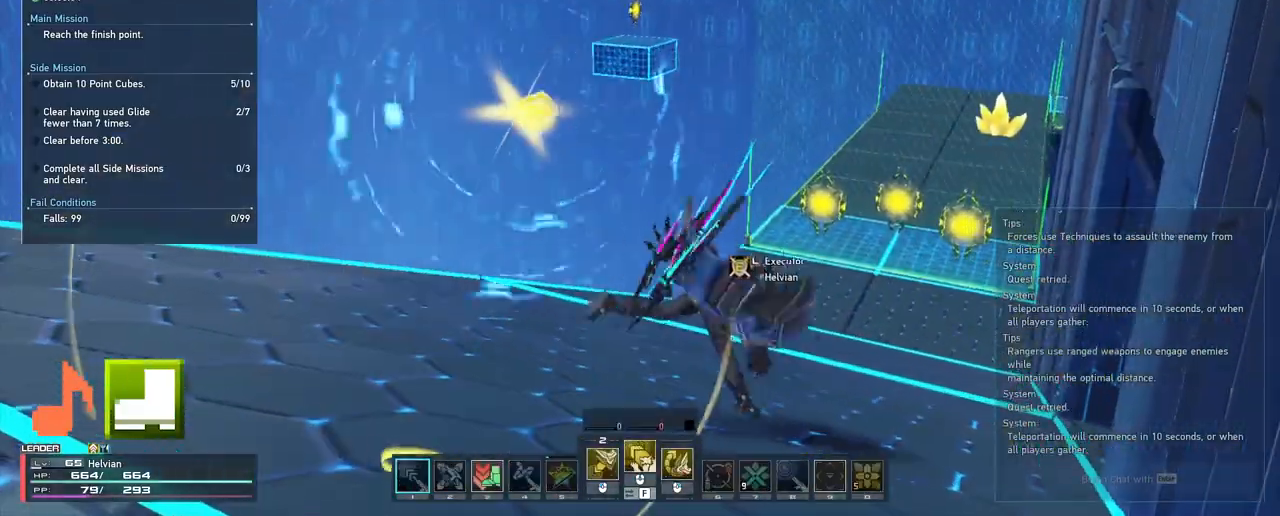
{"keys": ["shift", "w"], "mouse": [], "events": [[83, "w", "up"], [133, "w", "down"], [217, "shift", "down"]]}
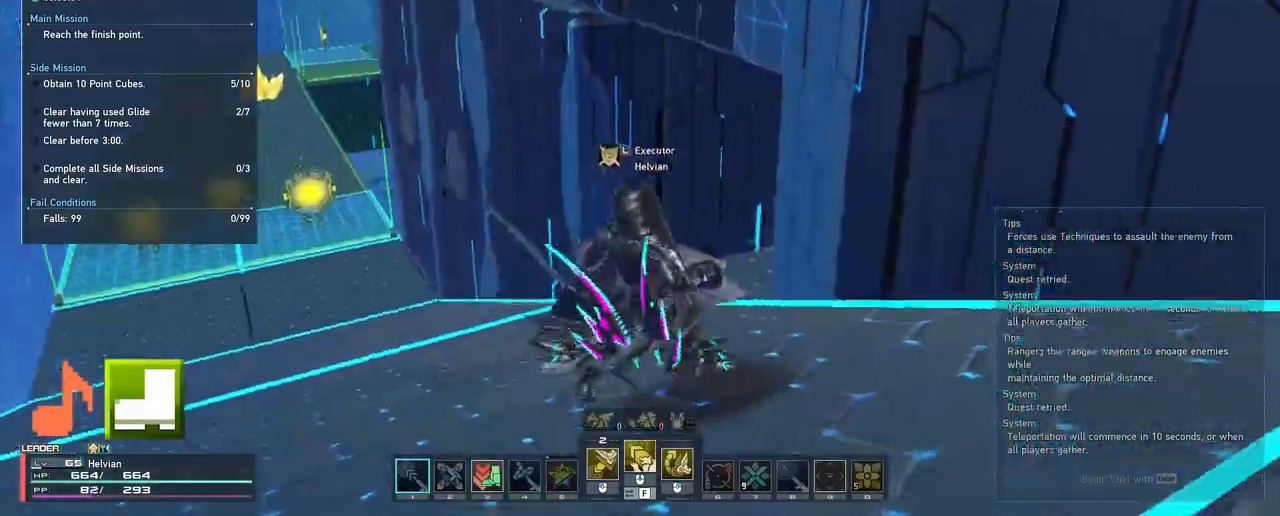
{"keys": ["shift", "w"], "mouse": [], "events": []}
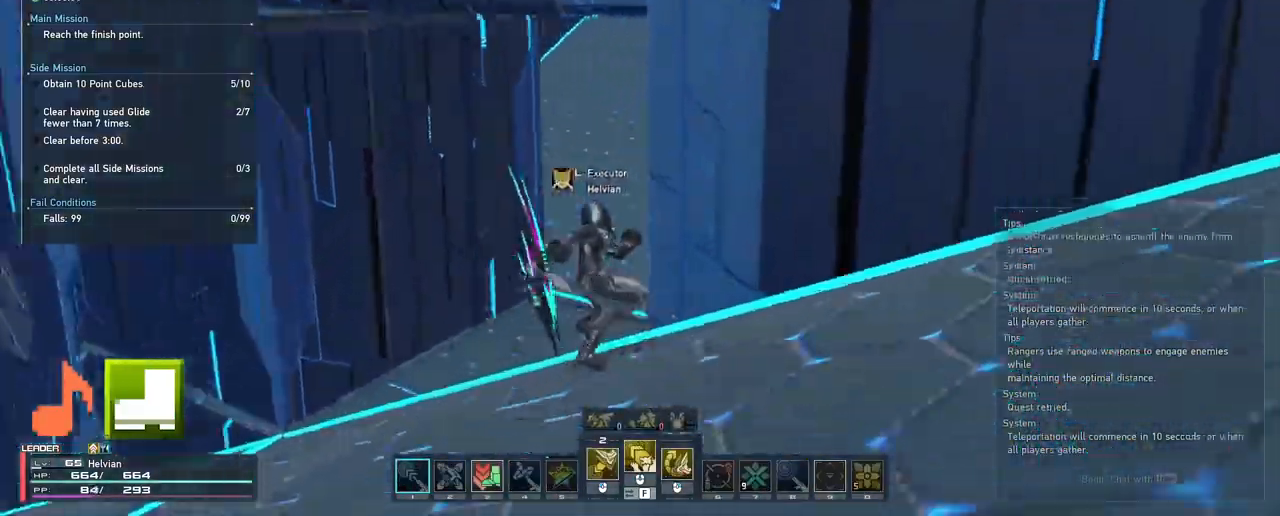
{"keys": ["shift", "w"], "mouse": [], "events": [[67, "mouse_right", "down"], [117, "shift", "up"], [150, "mouse_right", "up"], [383, "shift", "down"]]}
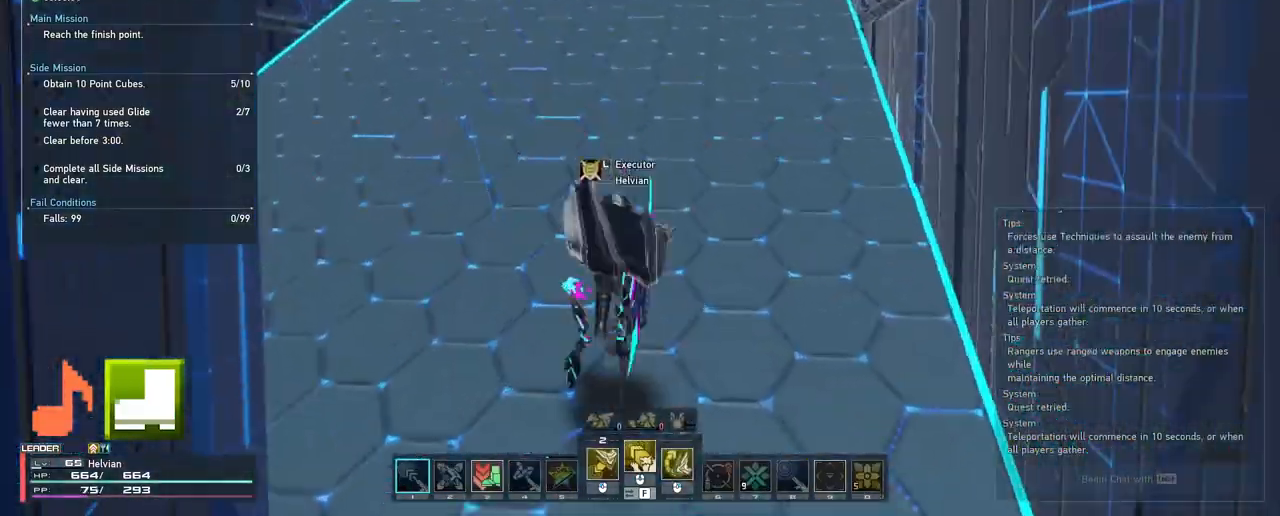
{"keys": ["shift", "w"], "mouse": [], "events": [[83, "mouse_right", "down"], [117, "shift", "up"], [267, "mouse_right", "up"], [500, "shift", "down"]]}
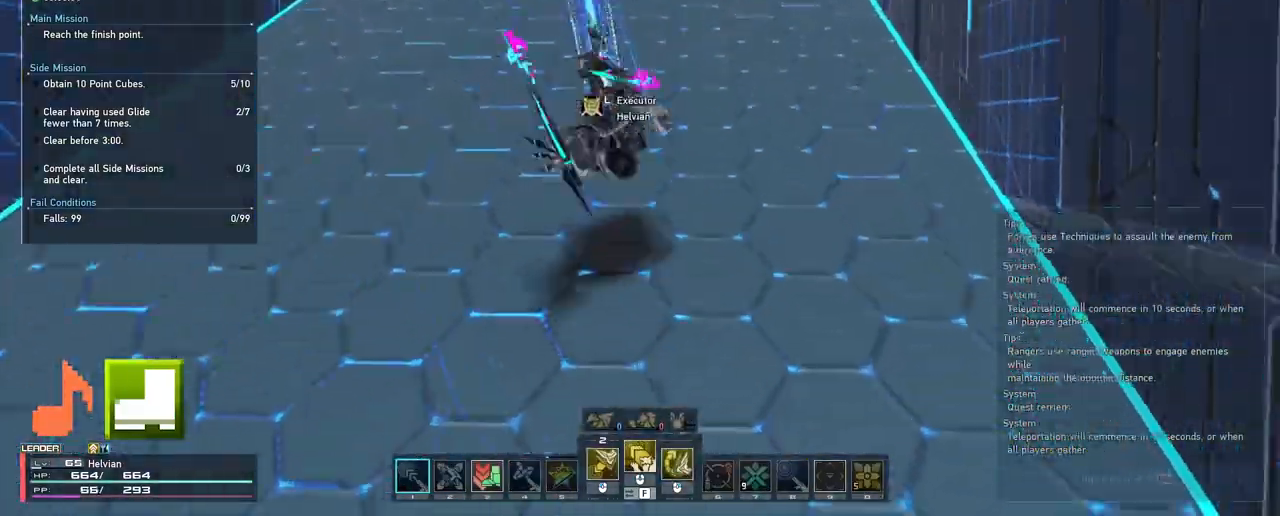
{"keys": ["w"], "mouse": [], "events": [[233, "mouse_right", "down"], [283, "shift", "up"], [383, "mouse_right", "up"]]}
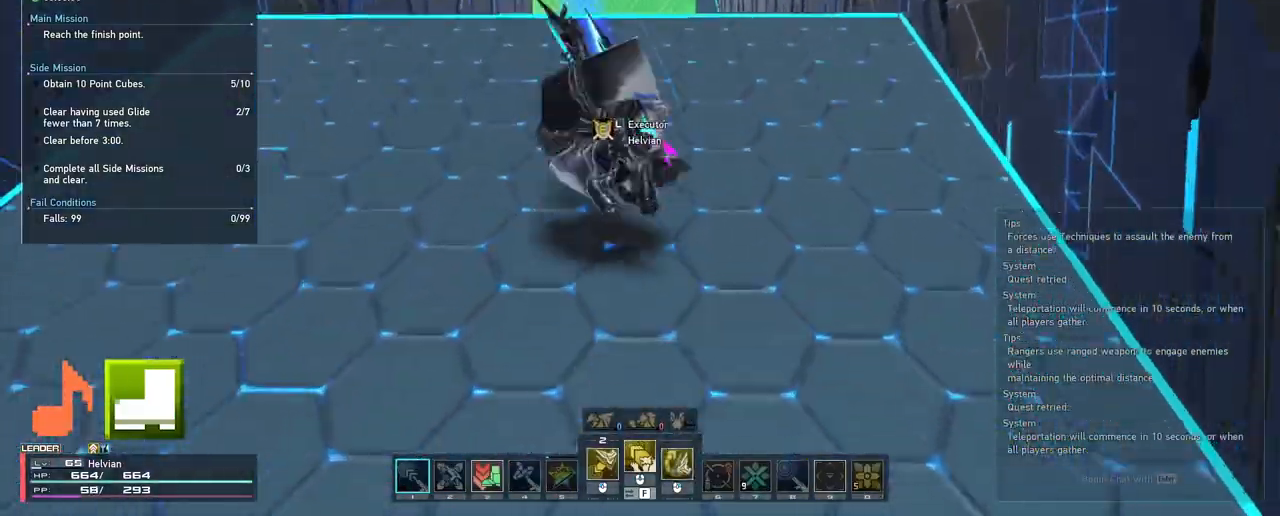
{"keys": ["shift", "w"], "mouse": [], "events": [[150, "shift", "down"]]}
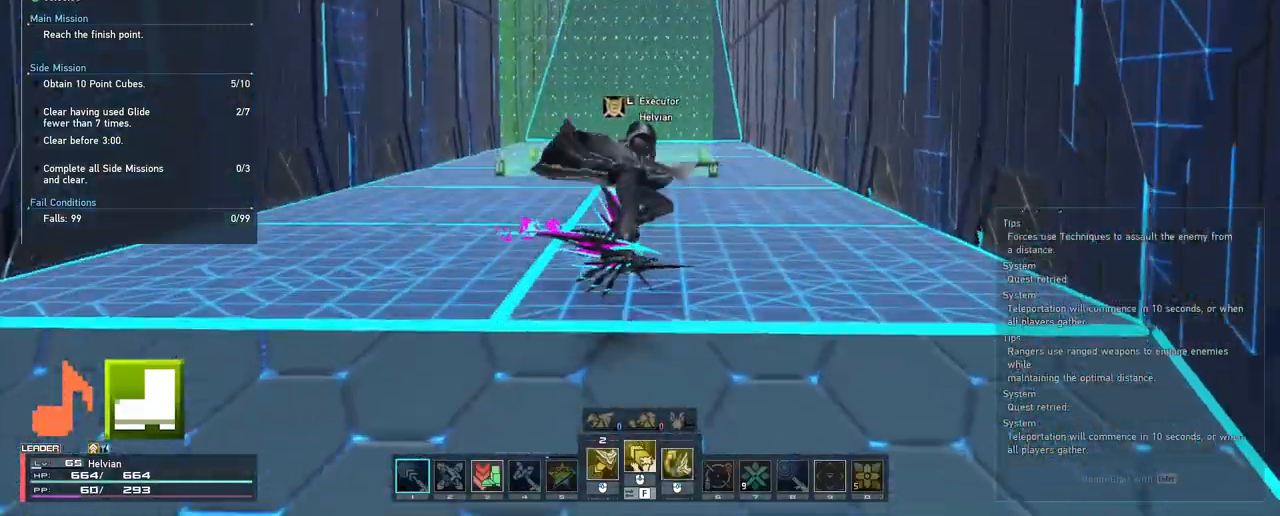
{"keys": ["w"], "mouse": [], "events": [[183, "space", "down"], [333, "shift", "up"], [333, "space", "up"]]}
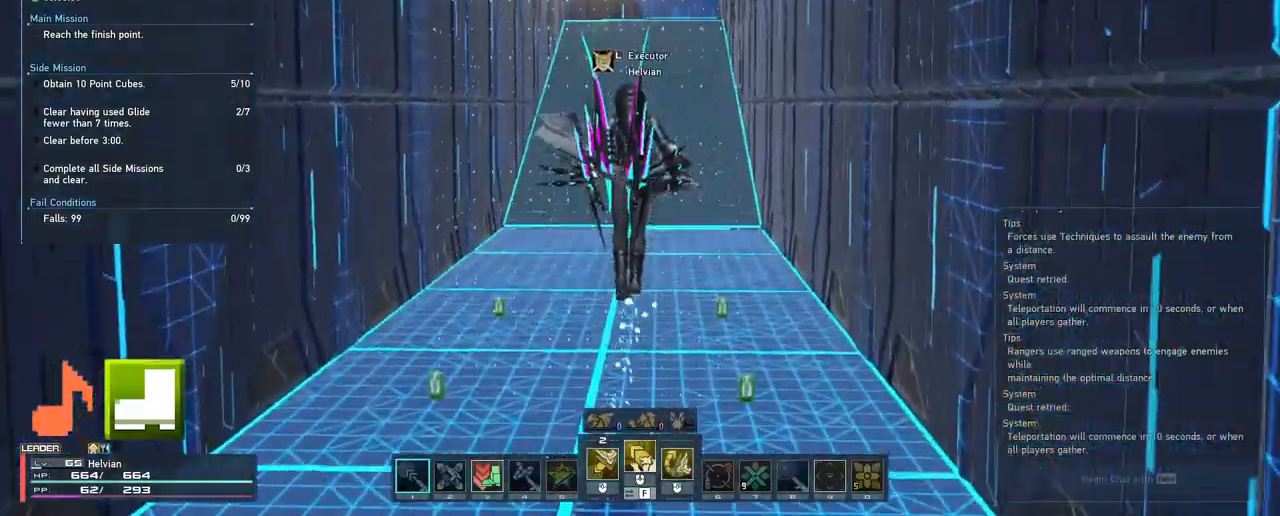
{"keys": ["shift", "w"], "mouse": [], "events": [[17, "space", "down"], [117, "space", "up"], [200, "mouse_right", "down"], [350, "mouse_right", "up"], [483, "shift", "down"]]}
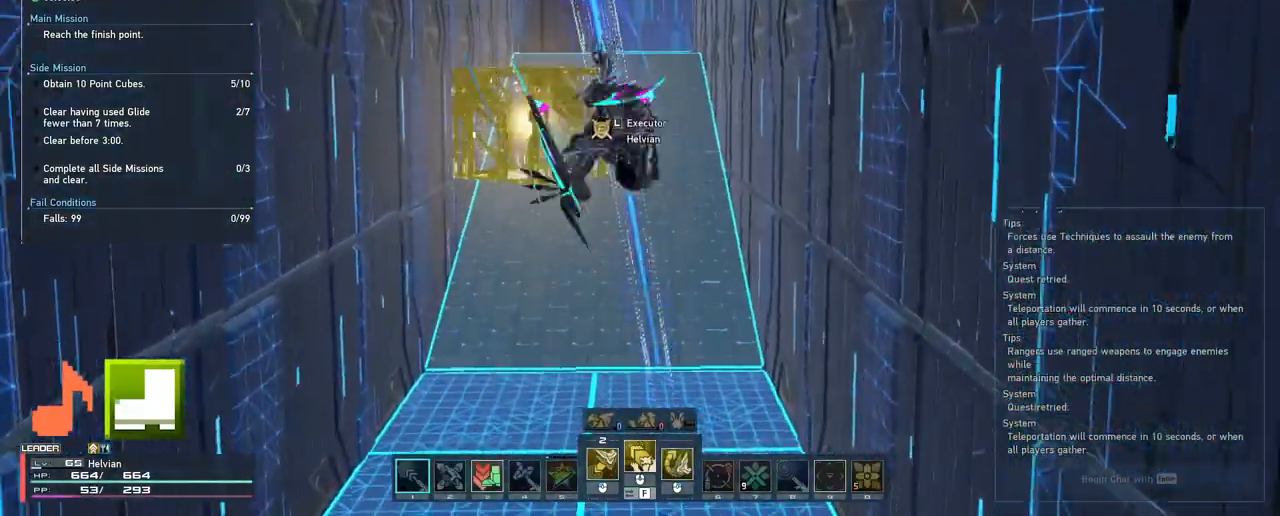
{"keys": ["w"], "mouse": [], "events": [[167, "shift", "up"], [217, "mouse_right", "down"], [400, "mouse_right", "up"]]}
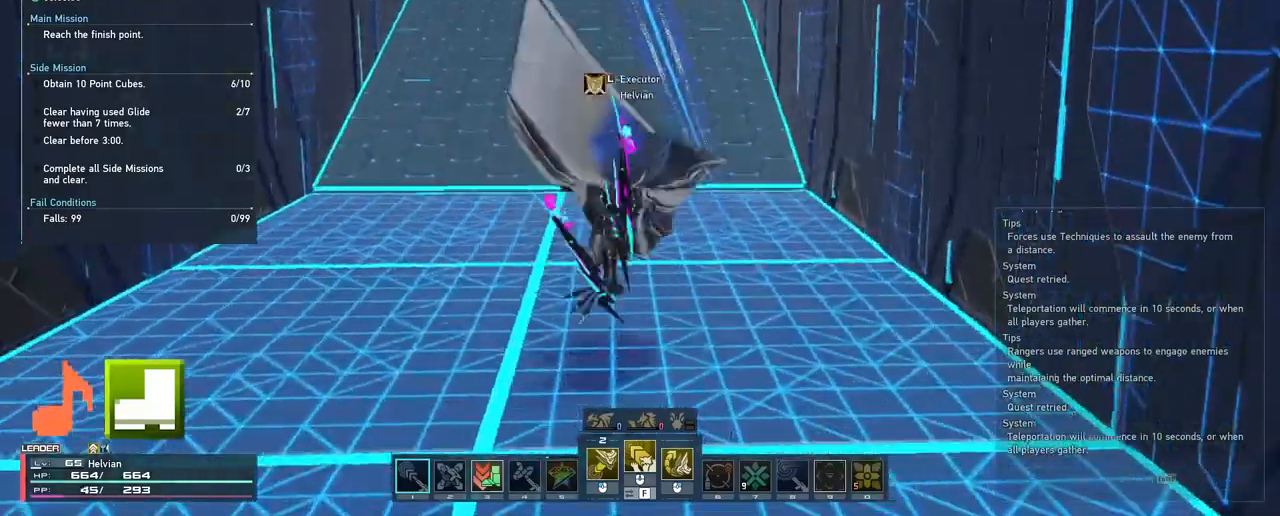
{"keys": ["w"], "mouse": ["right"], "events": [[133, "shift", "down"], [367, "mouse_right", "down"], [367, "shift", "up"]]}
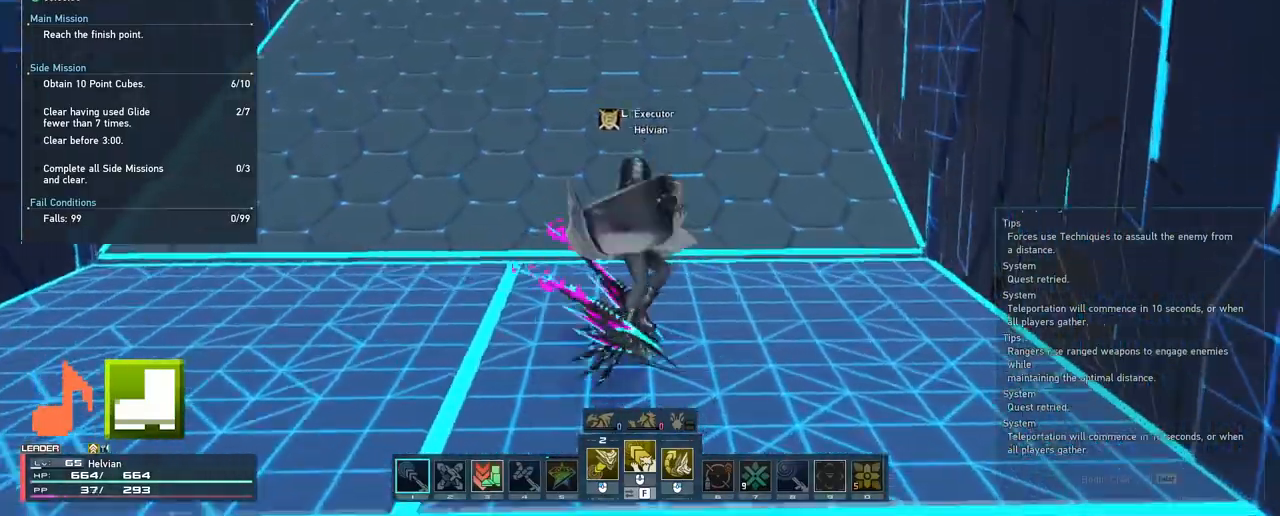
{"keys": ["shift", "w"], "mouse": [], "events": [[67, "mouse_right", "up"], [333, "shift", "down"]]}
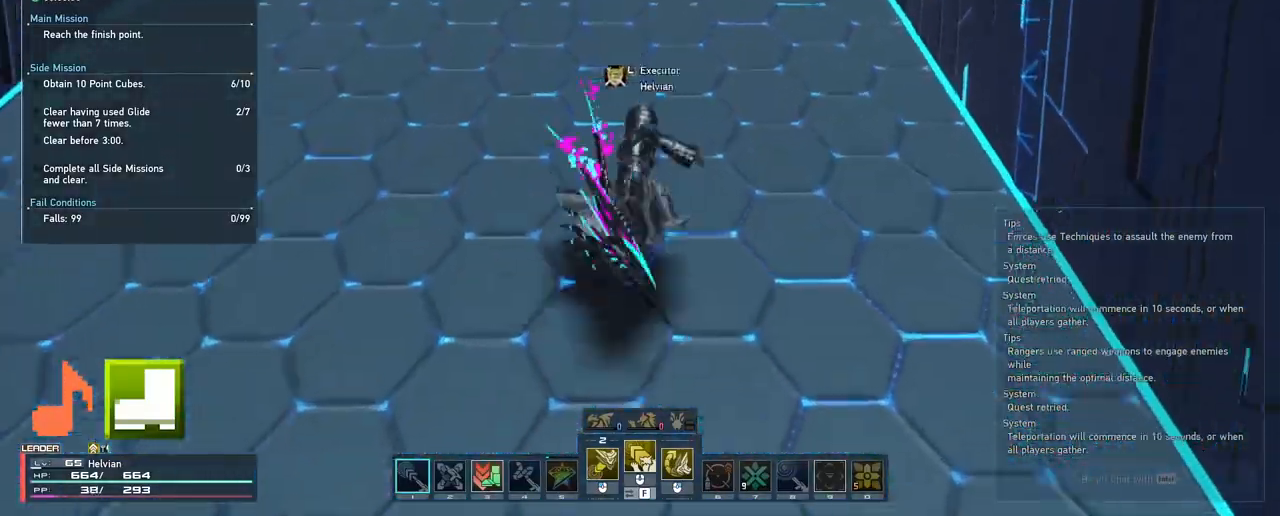
{"keys": ["shift", "w"], "mouse": [], "events": [[67, "mouse_right", "down"], [67, "shift", "up"], [217, "mouse_right", "up"], [450, "shift", "down"]]}
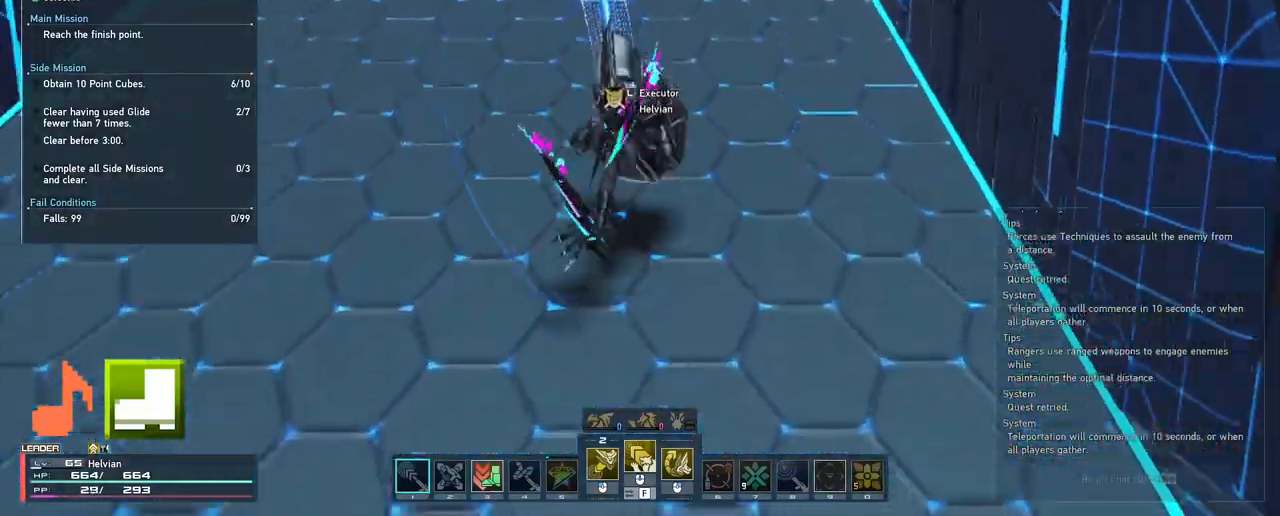
{"keys": ["w"], "mouse": [], "events": [[233, "mouse_right", "down"], [233, "shift", "up"], [367, "mouse_right", "up"]]}
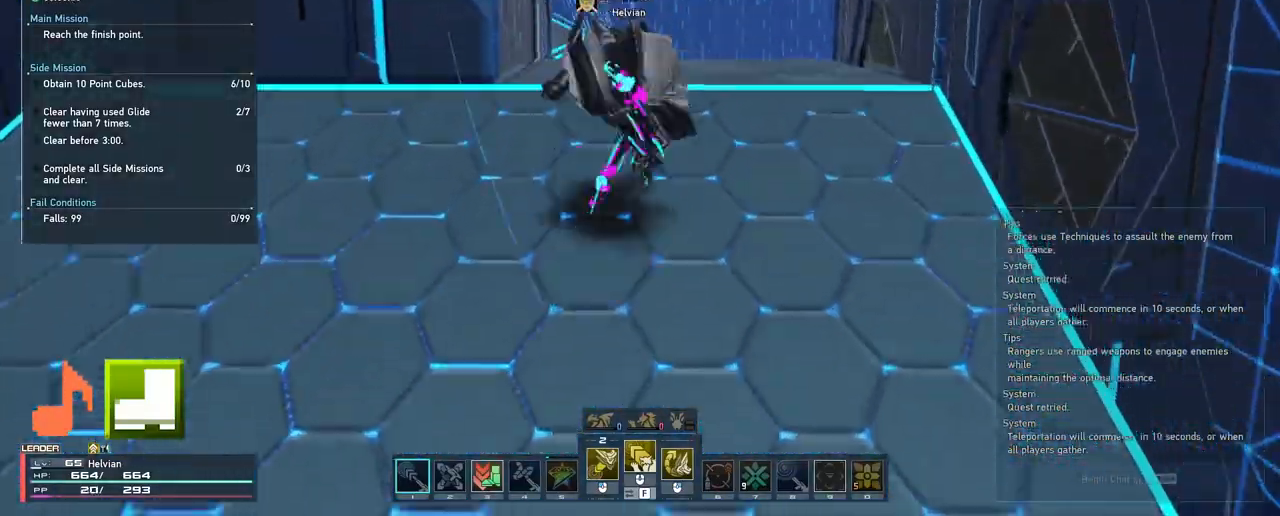
{"keys": ["shift", "w"], "mouse": [], "events": [[100, "shift", "down"]]}
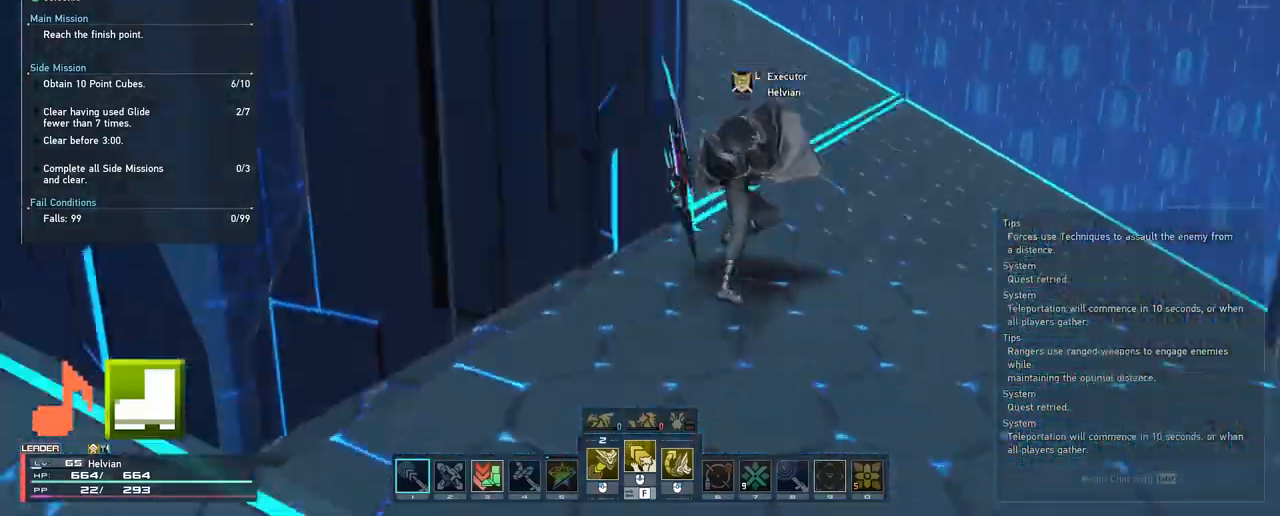
{"keys": ["d", "w"], "mouse": [], "events": [[117, "d", "down"], [500, "shift", "up"]]}
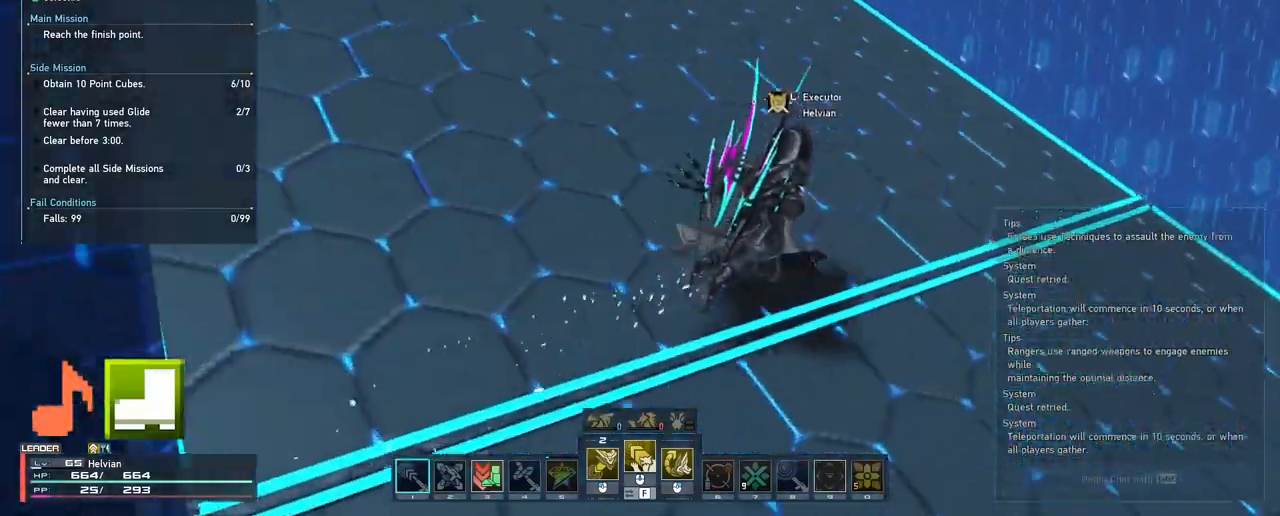
{"keys": ["d", "w"], "mouse": [], "events": [[100, "space", "down"], [183, "space", "up"]]}
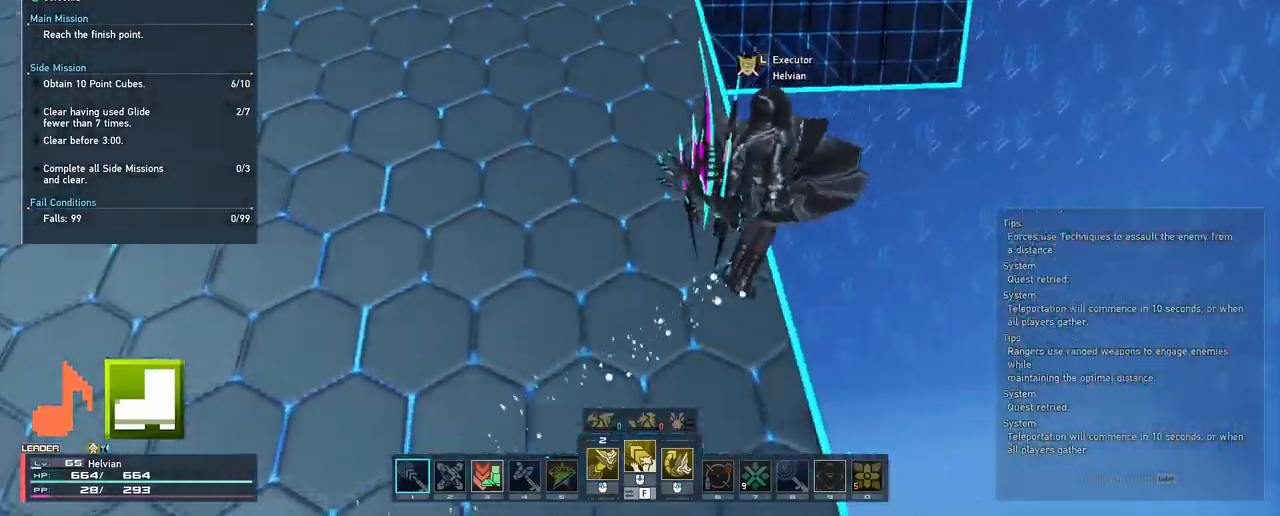
{"keys": ["a", "w"], "mouse": [], "events": [[200, "d", "up"], [433, "a", "down"]]}
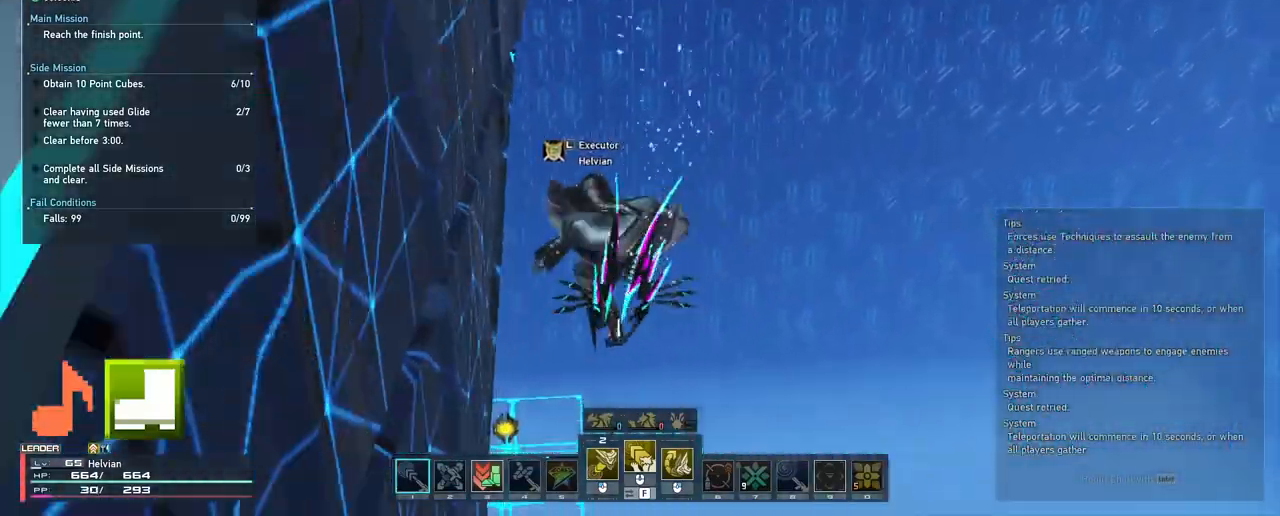
{"keys": ["w"], "mouse": [], "events": [[450, "a", "up"]]}
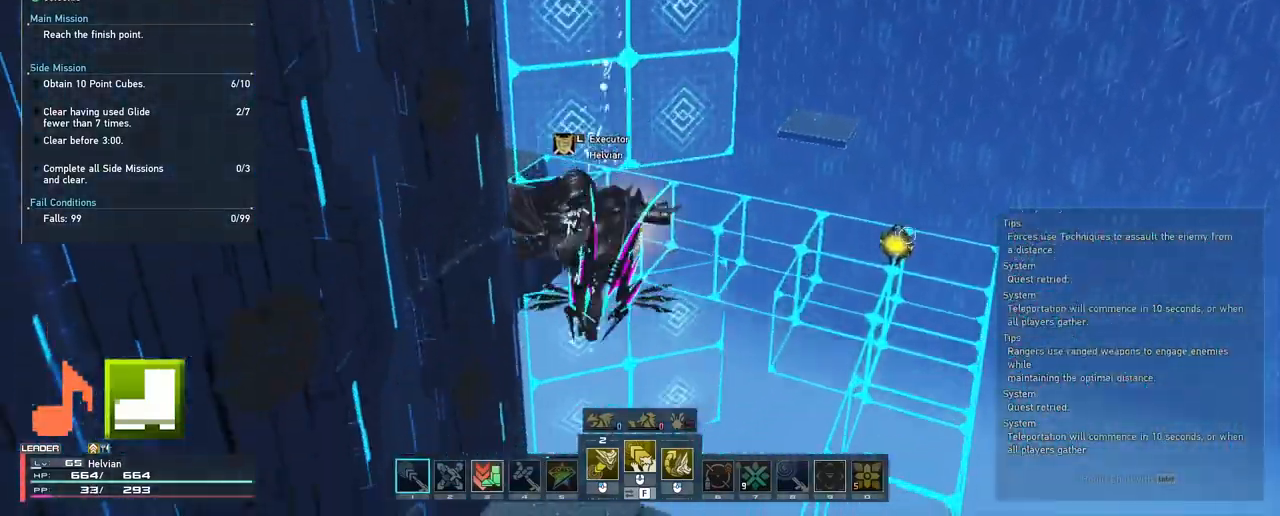
{"keys": ["w"], "mouse": [], "events": []}
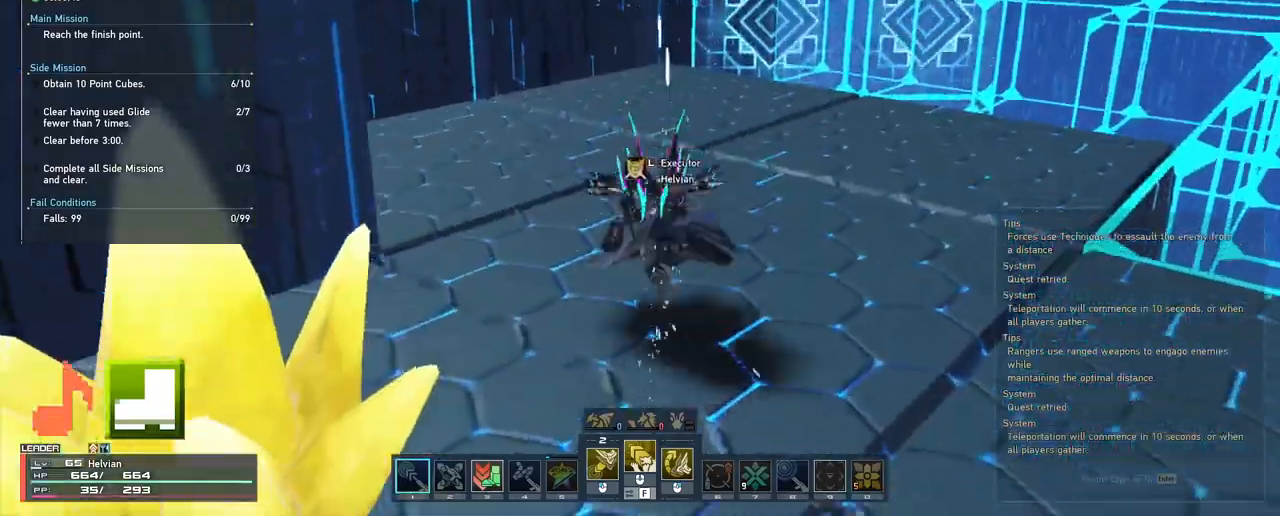
{"keys": ["w"], "mouse": [], "events": [[150, "space", "down"], [383, "space", "up"]]}
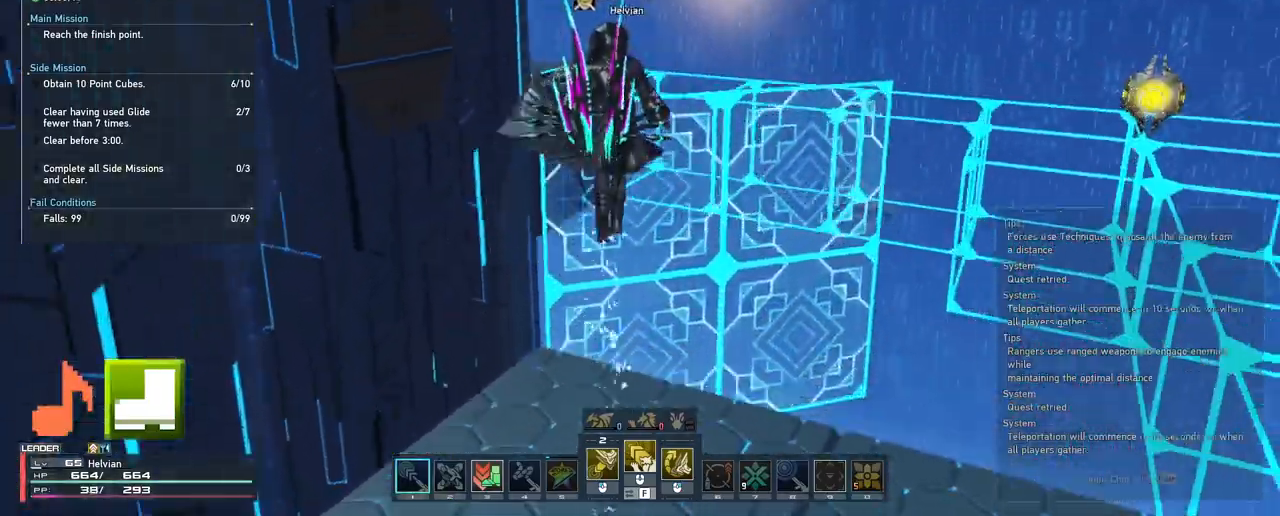
{"keys": ["shift", "w"], "mouse": [], "events": [[117, "mouse_wheel", "down"], [217, "mouse_wheel", "up"], [267, "z", "down"], [350, "shift", "down"], [350, "z", "up"]]}
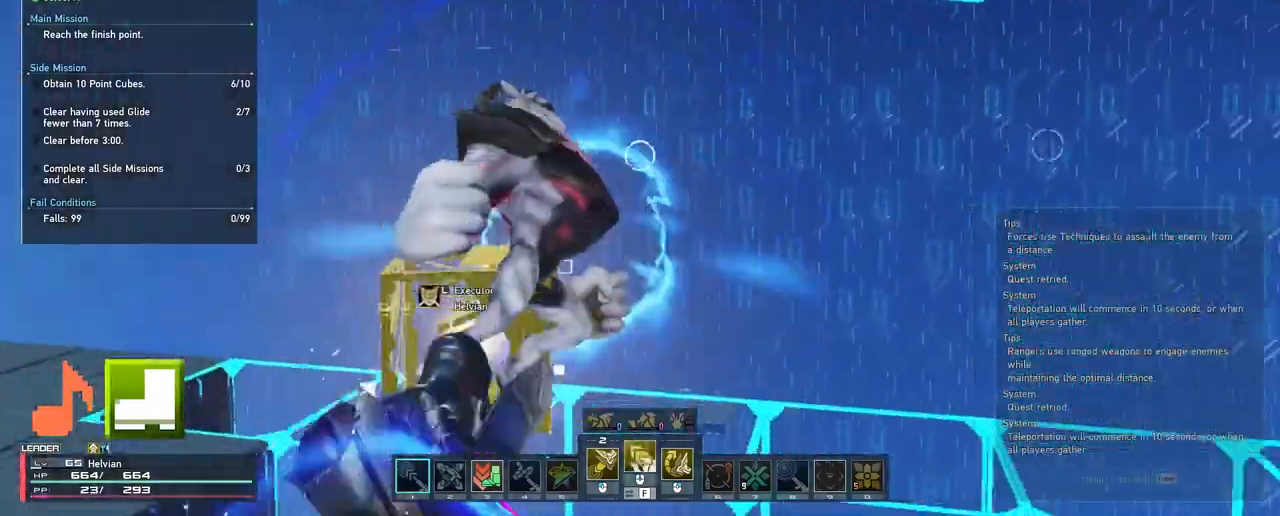
{"keys": ["a", "space", "w"], "mouse": [], "events": [[283, "space", "down"], [367, "a", "down"], [367, "shift", "up"]]}
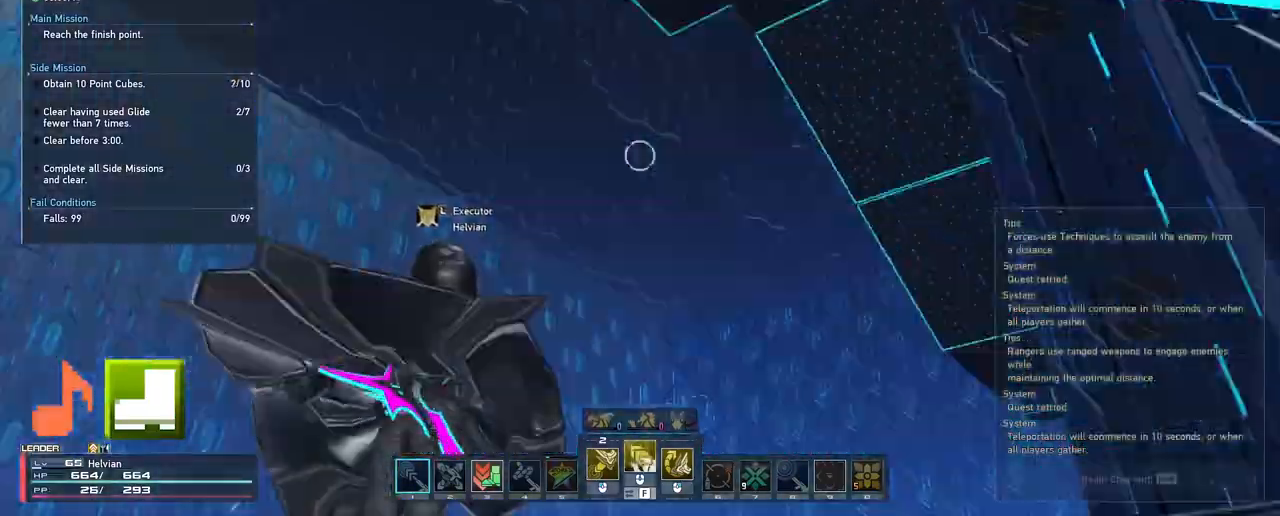
{"keys": ["a", "space"], "mouse": [], "events": [[150, "space", "up"], [283, "w", "up"], [333, "space", "down"]]}